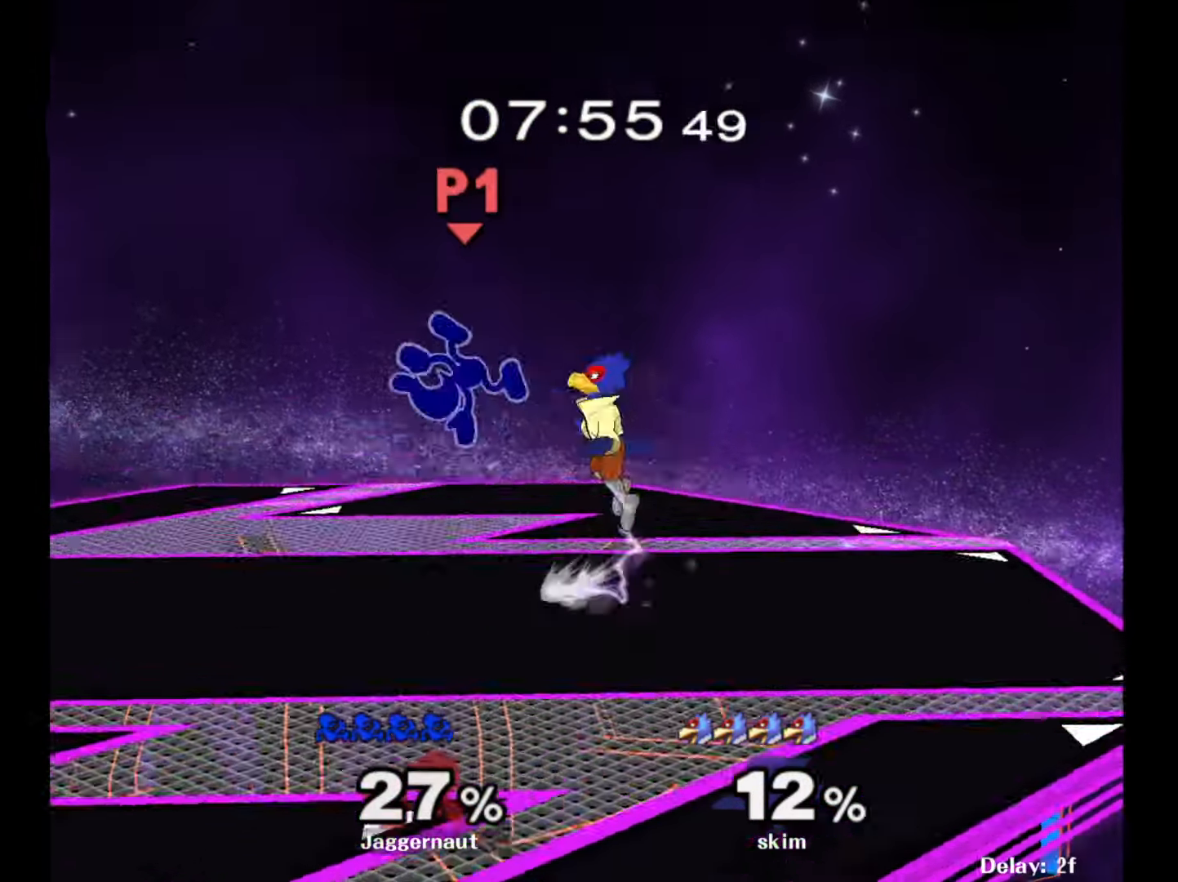
Gameplay with a controller (Nintendo layout); each line is a JSON object with the inputs held at the frame after it. "events" lists button and stick changes between this image and that frame as [ms after this image, input, new state], when the widget could be followed in between. Not read: L3 R3.
{"buttons": [], "left_stick": "center", "right_stick": "center", "events": [[300, "R1", "up"], [467, "left_stick", "center"]]}
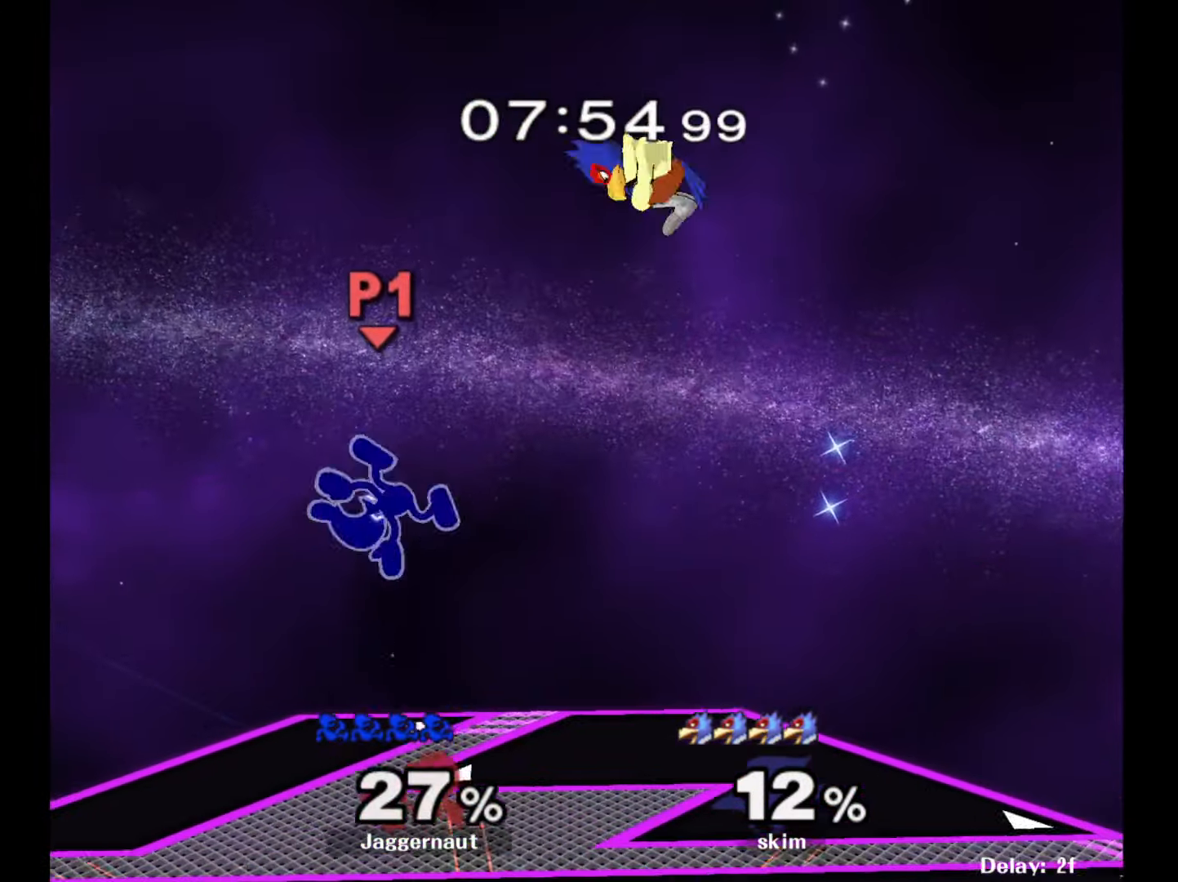
{"buttons": [], "left_stick": "down", "right_stick": "center", "events": [[133, "left_stick", "left"], [367, "left_stick", "right"], [500, "left_stick", "down"]]}
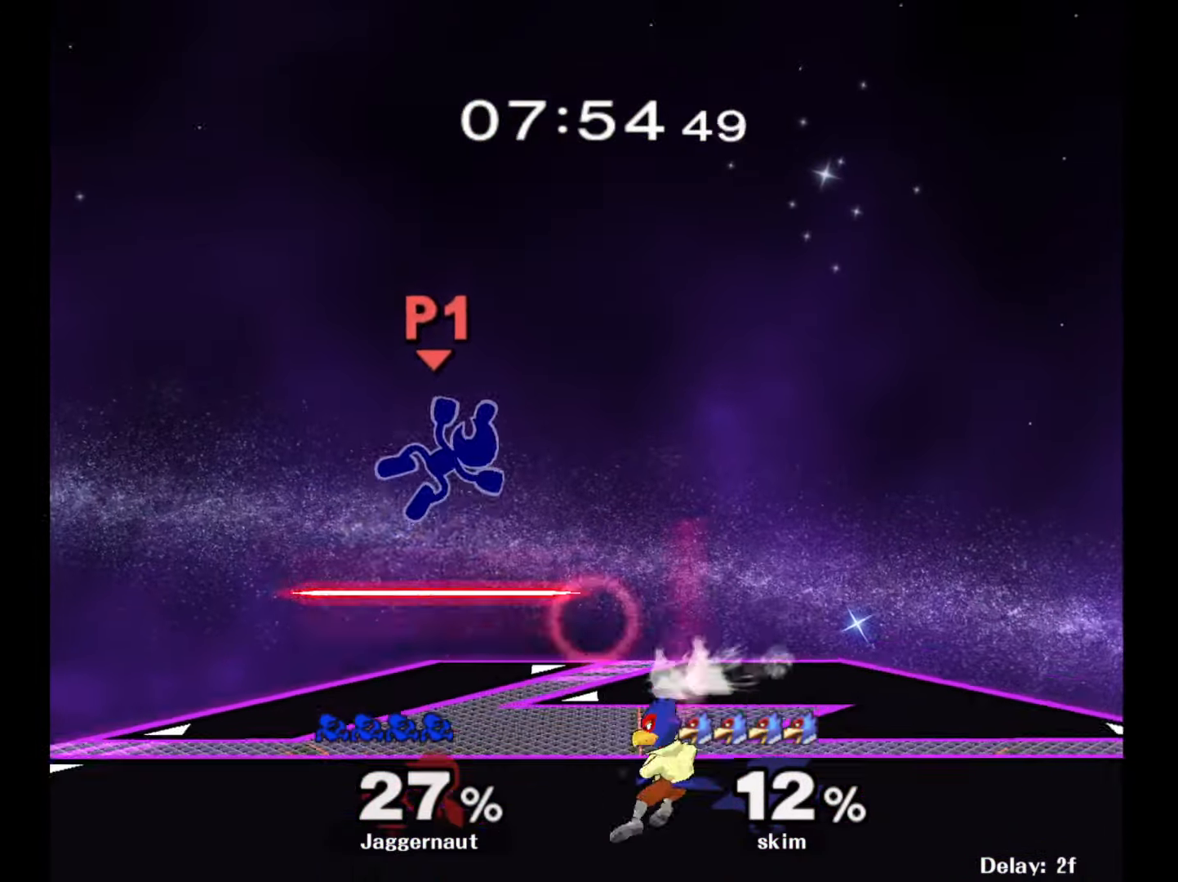
{"buttons": ["R1"], "left_stick": "down", "right_stick": "center", "events": [[33, "right_stick", "right"], [100, "right_stick", "center"], [167, "left_stick", "right"], [400, "R1", "down"], [450, "left_stick", "down"]]}
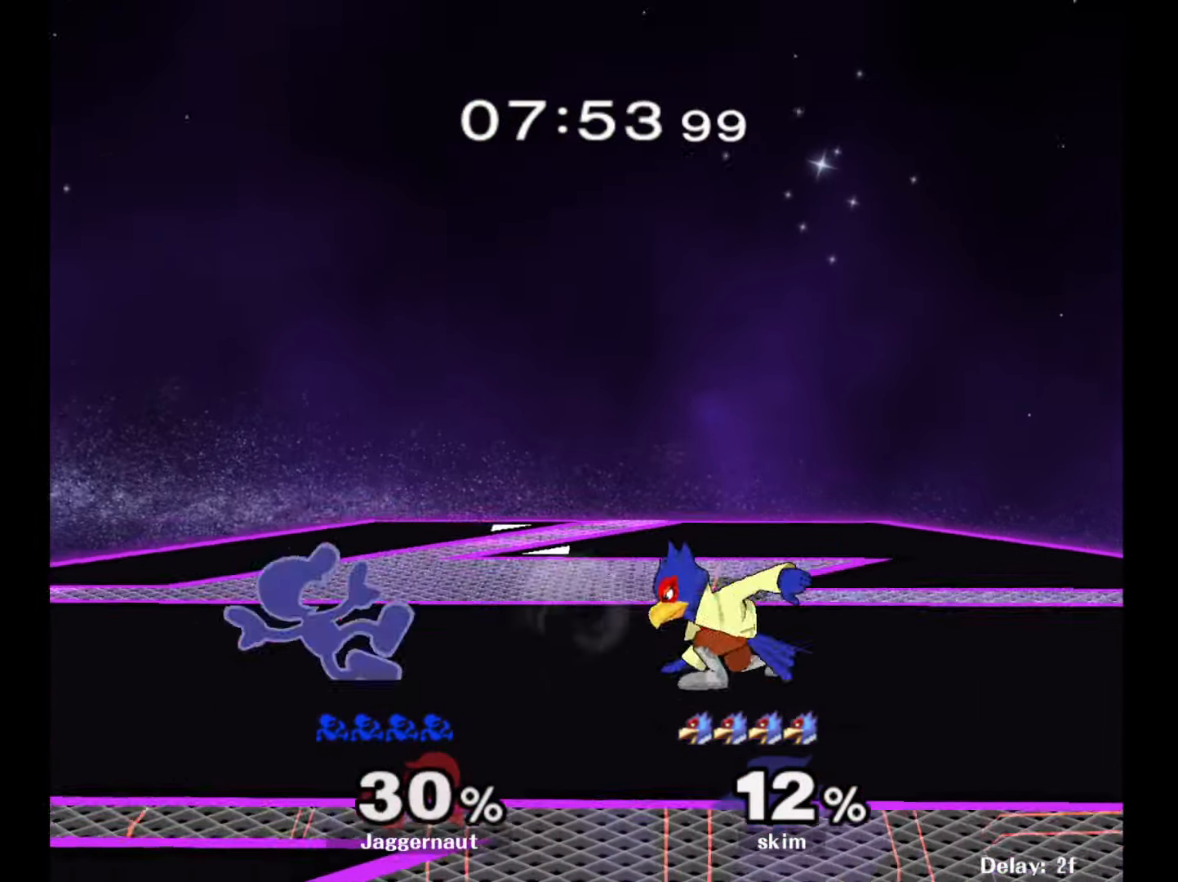
{"buttons": ["R1"], "left_stick": "center", "right_stick": "center", "events": [[183, "left_stick", "center"]]}
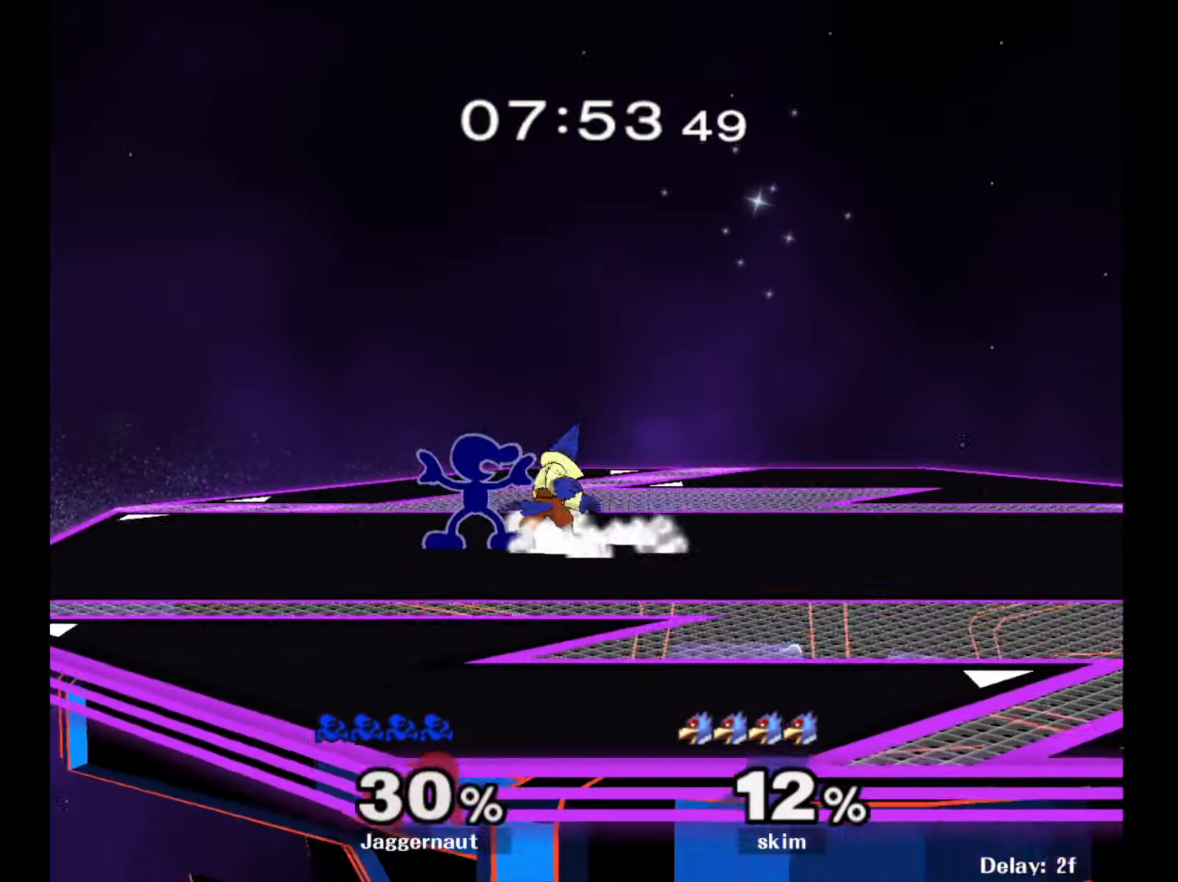
{"buttons": [], "left_stick": "center", "right_stick": "center", "events": [[67, "A", "down"], [217, "A", "up"], [350, "left_stick", "up"], [450, "R1", "up"], [467, "left_stick", "center"]]}
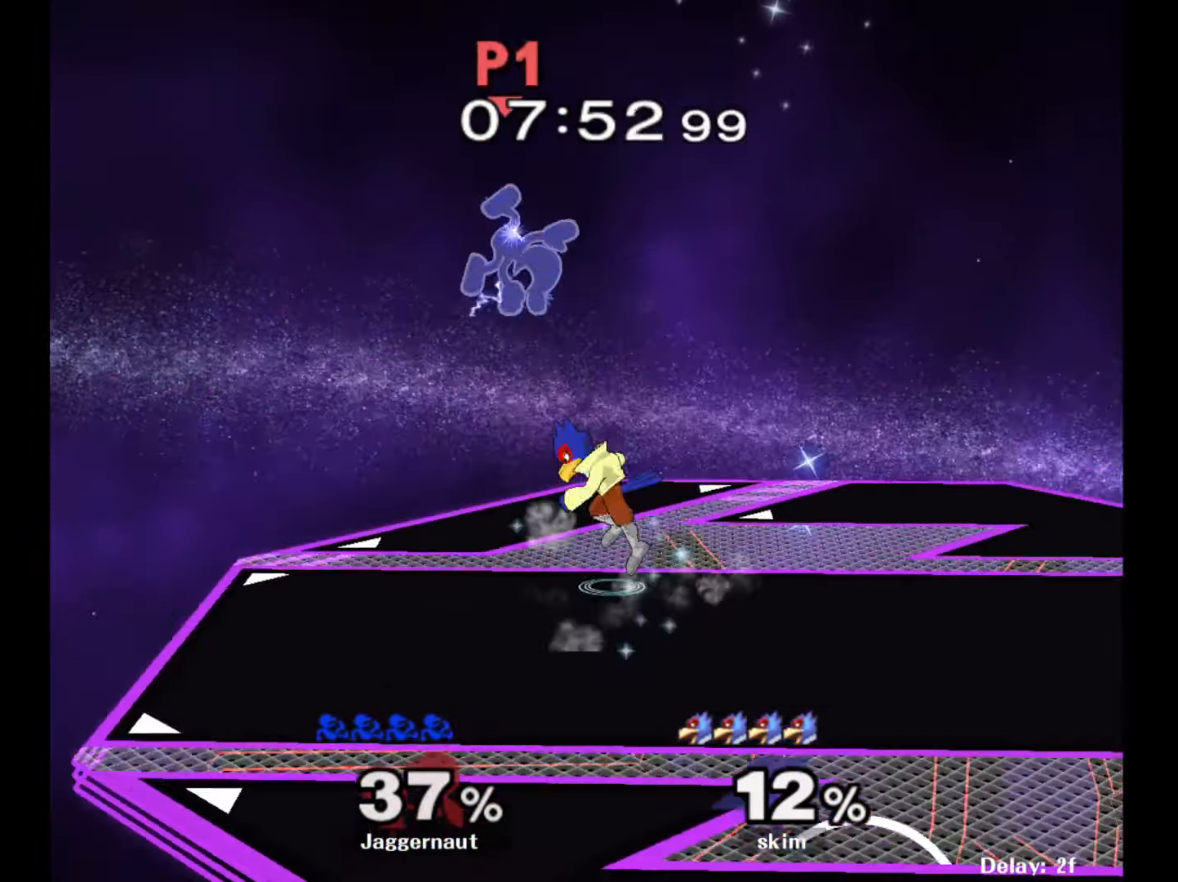
{"buttons": [], "left_stick": "center", "right_stick": "center", "events": [[233, "left_stick", "left"], [450, "left_stick", "center"]]}
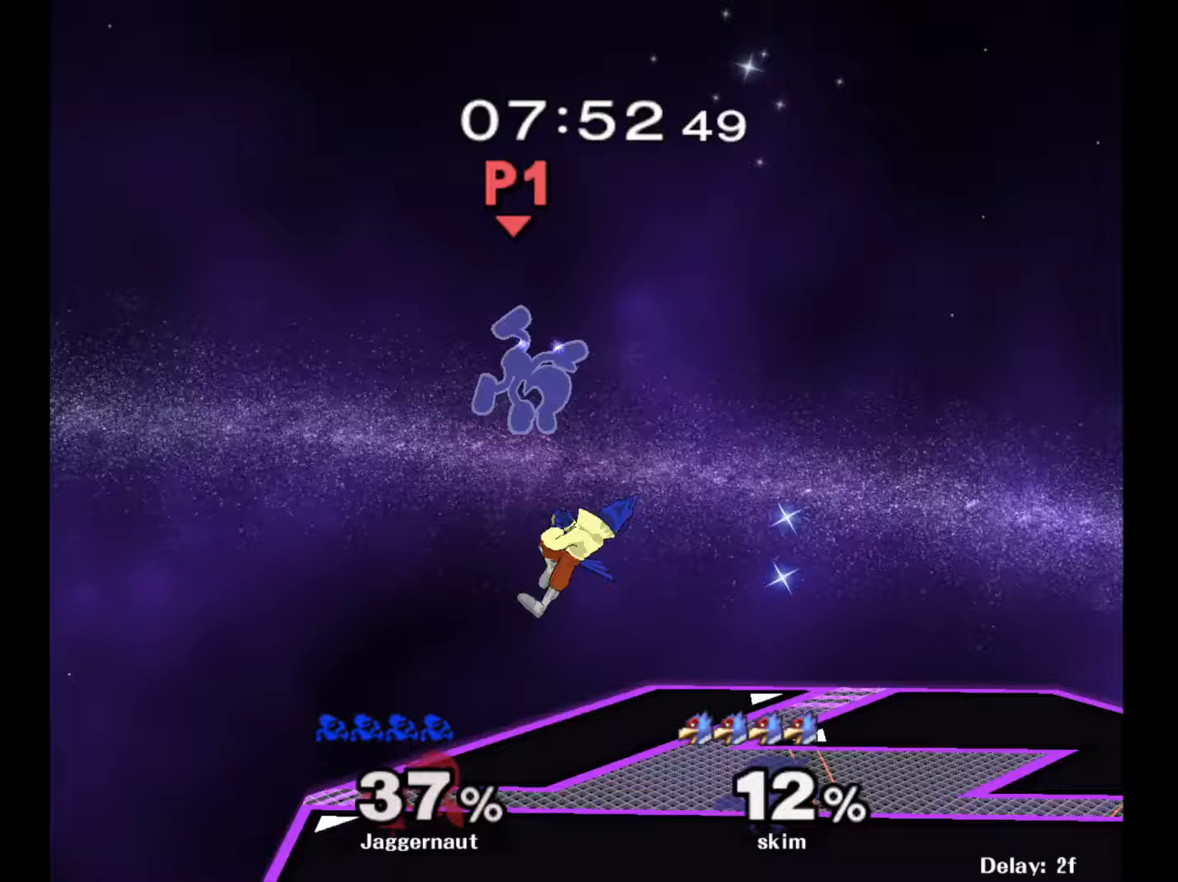
{"buttons": [], "left_stick": "right", "right_stick": "center", "events": [[200, "left_stick", "down"], [300, "right_stick", "down"], [367, "right_stick", "center"], [433, "left_stick", "right"]]}
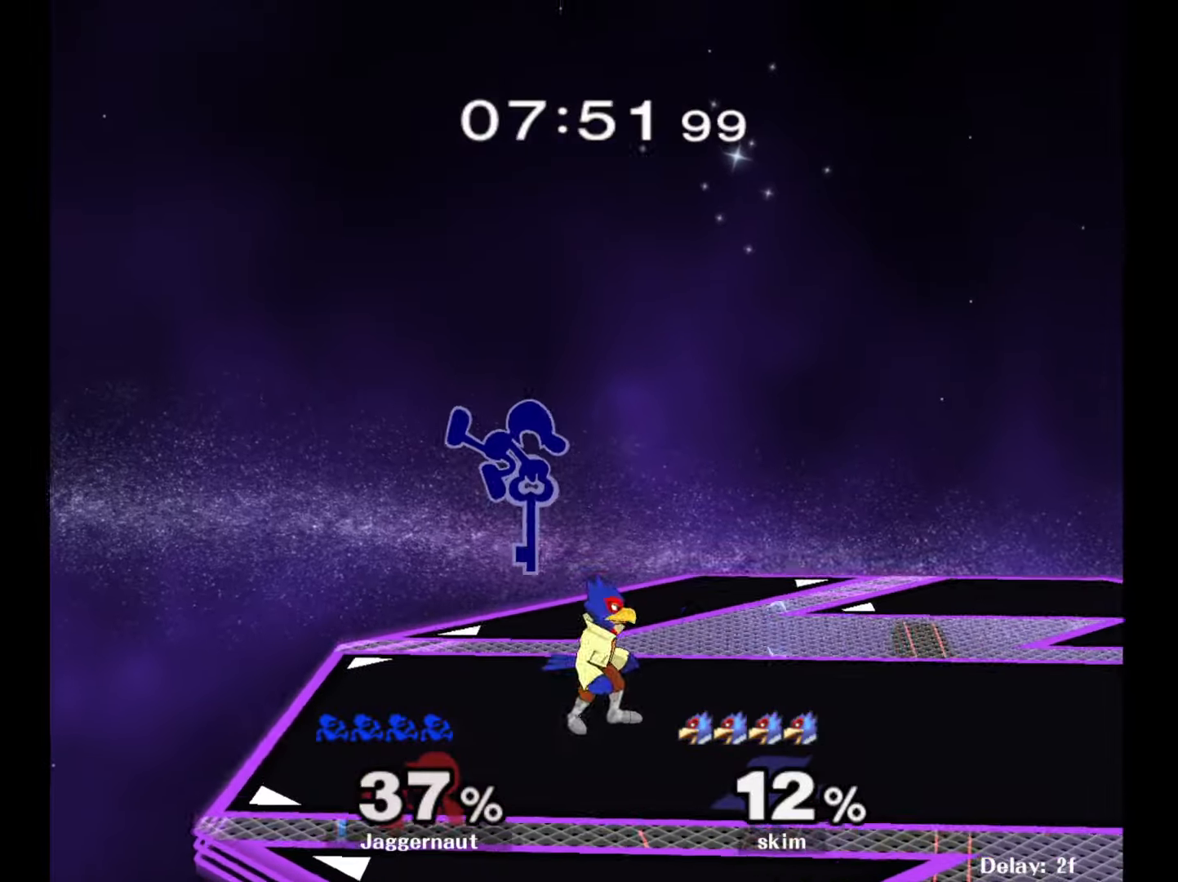
{"buttons": [], "left_stick": "down", "right_stick": "center", "events": [[350, "R1", "down"], [350, "left_stick", "down"], [483, "R1", "up"]]}
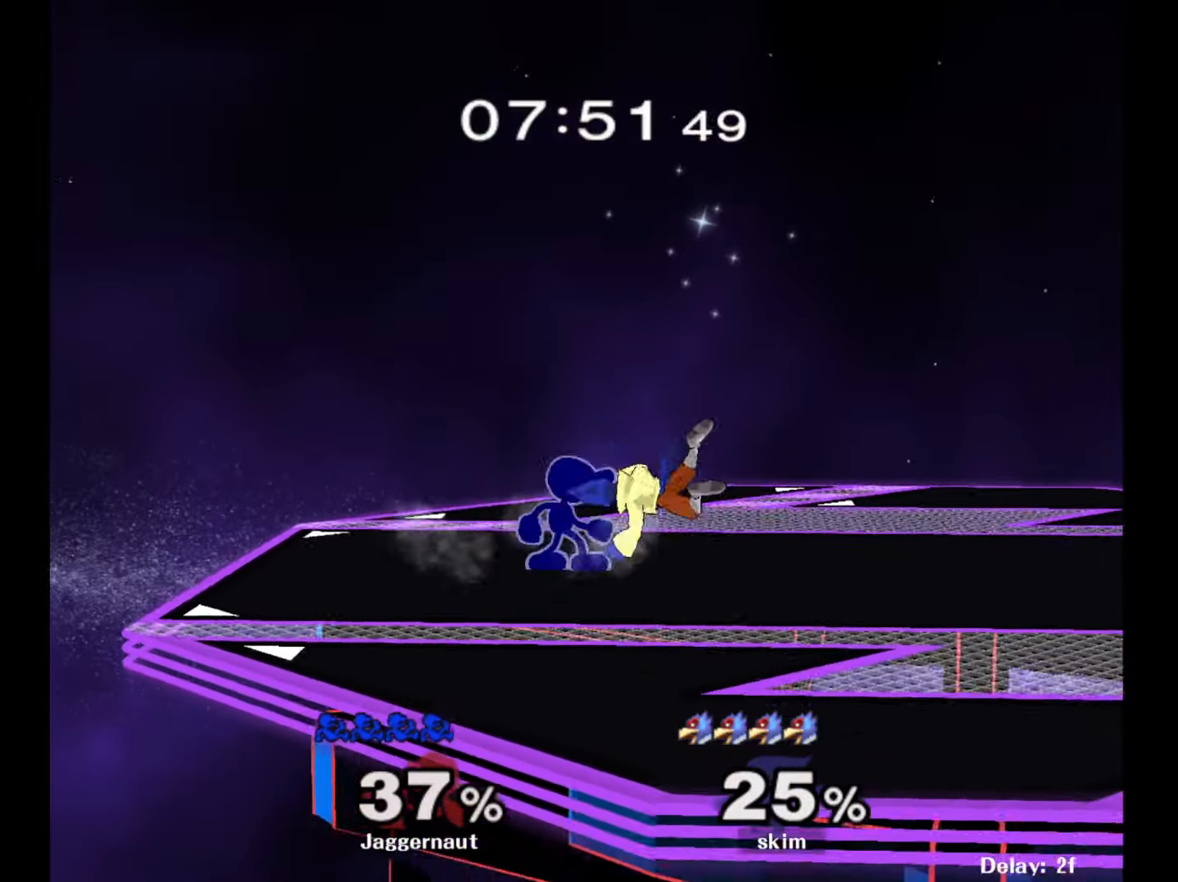
{"buttons": [], "left_stick": "center", "right_stick": "center", "events": [[67, "A", "down"], [167, "A", "up"], [217, "A", "down"], [367, "A", "up"], [417, "left_stick", "center"]]}
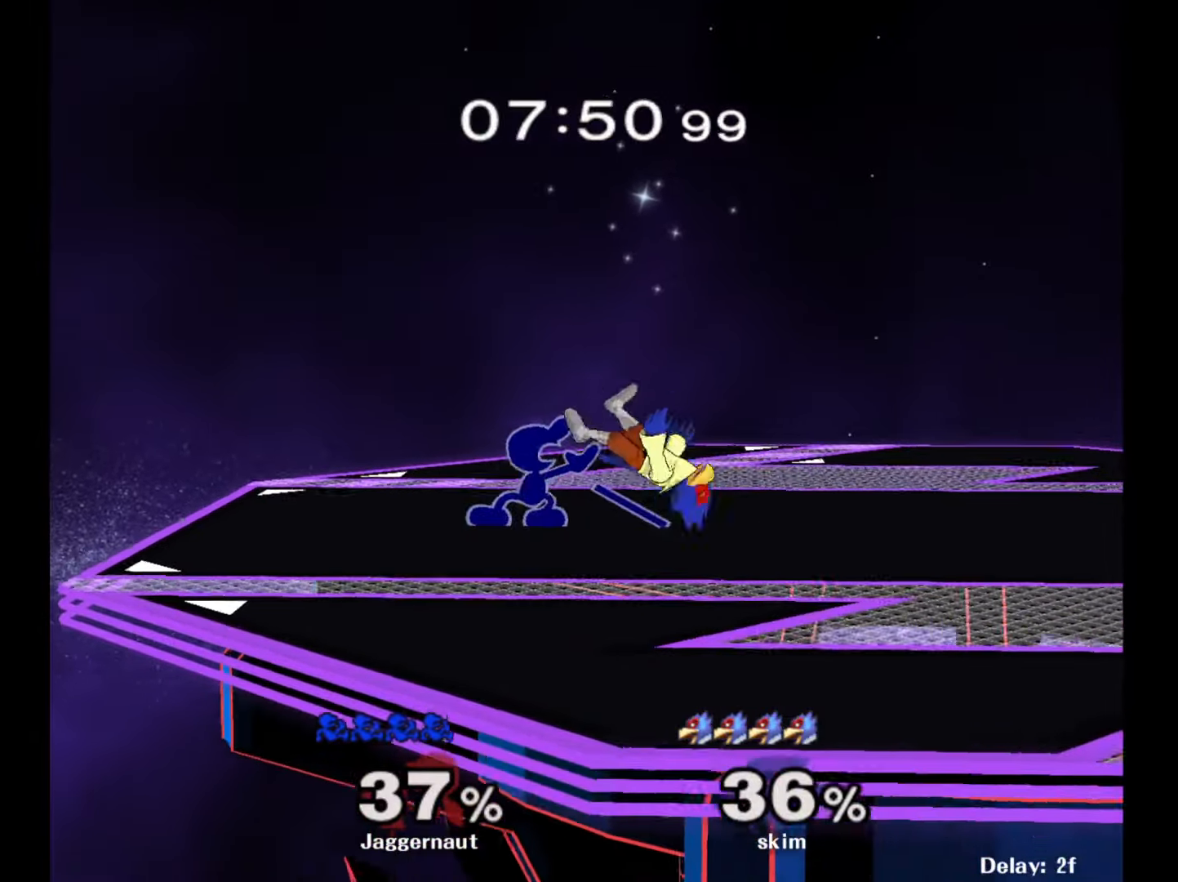
{"buttons": [], "left_stick": "right", "right_stick": "center", "events": [[100, "left_stick", "right"]]}
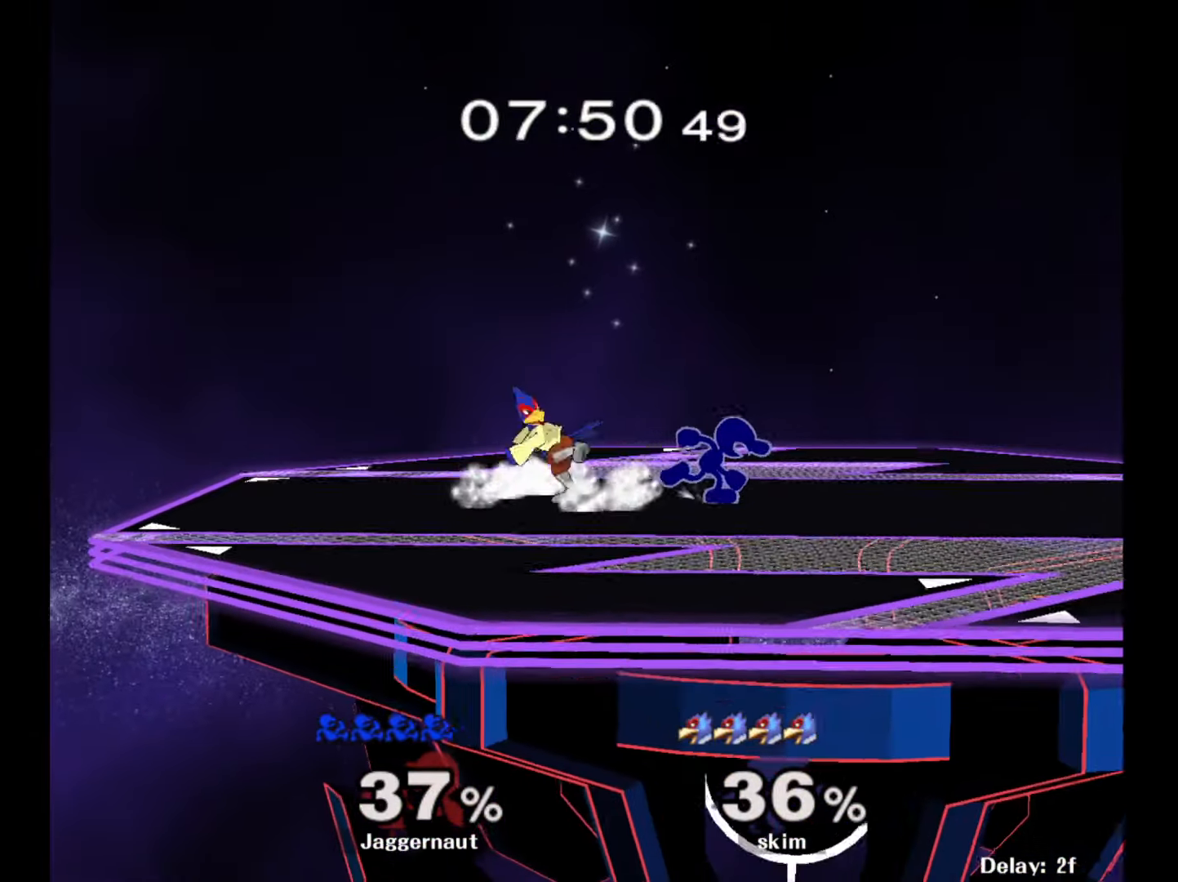
{"buttons": [], "left_stick": "left", "right_stick": "center", "events": [[183, "left_stick", "center"], [367, "left_stick", "left"]]}
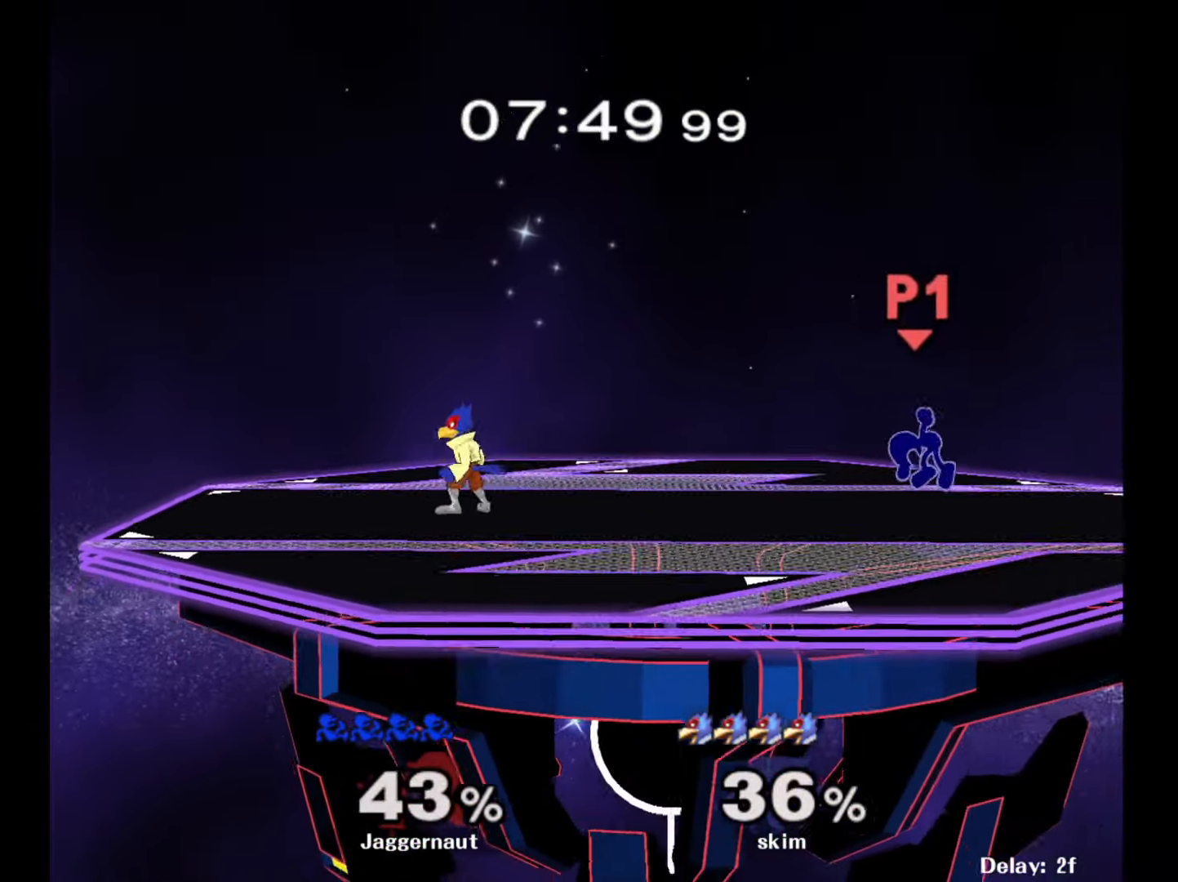
{"buttons": ["R1"], "left_stick": "left", "right_stick": "center", "events": [[67, "left_stick", "center"], [183, "R1", "down"], [183, "left_stick", "left"]]}
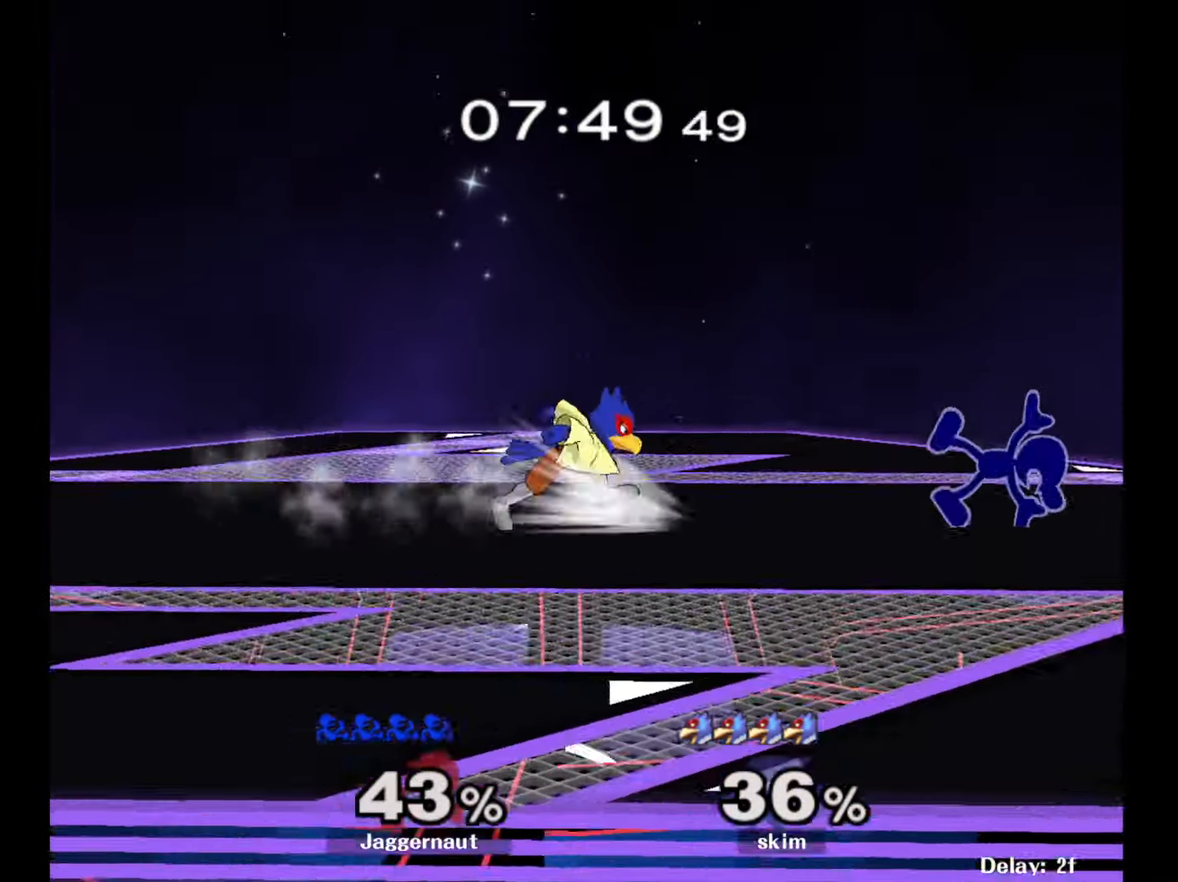
{"buttons": ["R1"], "left_stick": "left", "right_stick": "center", "events": []}
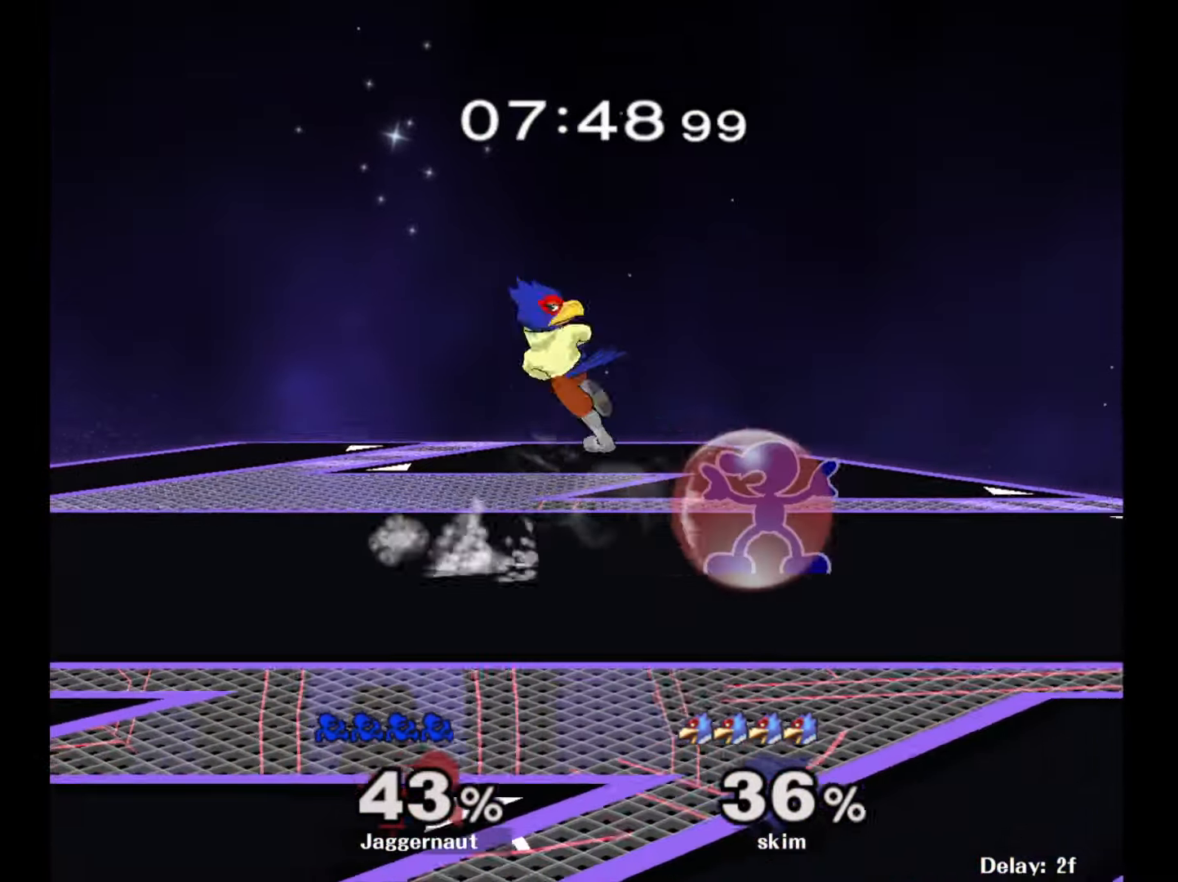
{"buttons": ["R1"], "left_stick": "left", "right_stick": "center", "events": []}
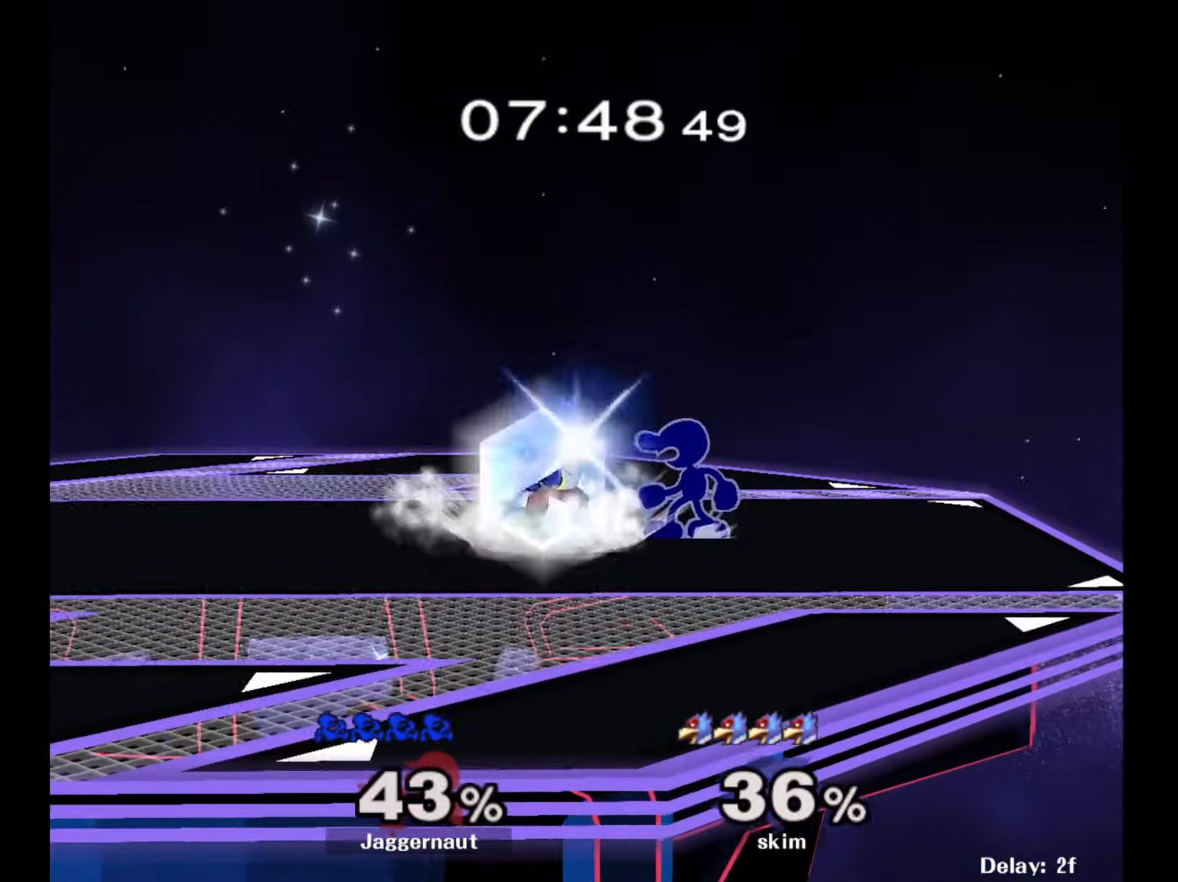
{"buttons": [], "left_stick": "up", "right_stick": "center", "events": [[17, "A", "down"], [167, "A", "up"], [200, "left_stick", "center"], [350, "R1", "up"], [417, "left_stick", "up"]]}
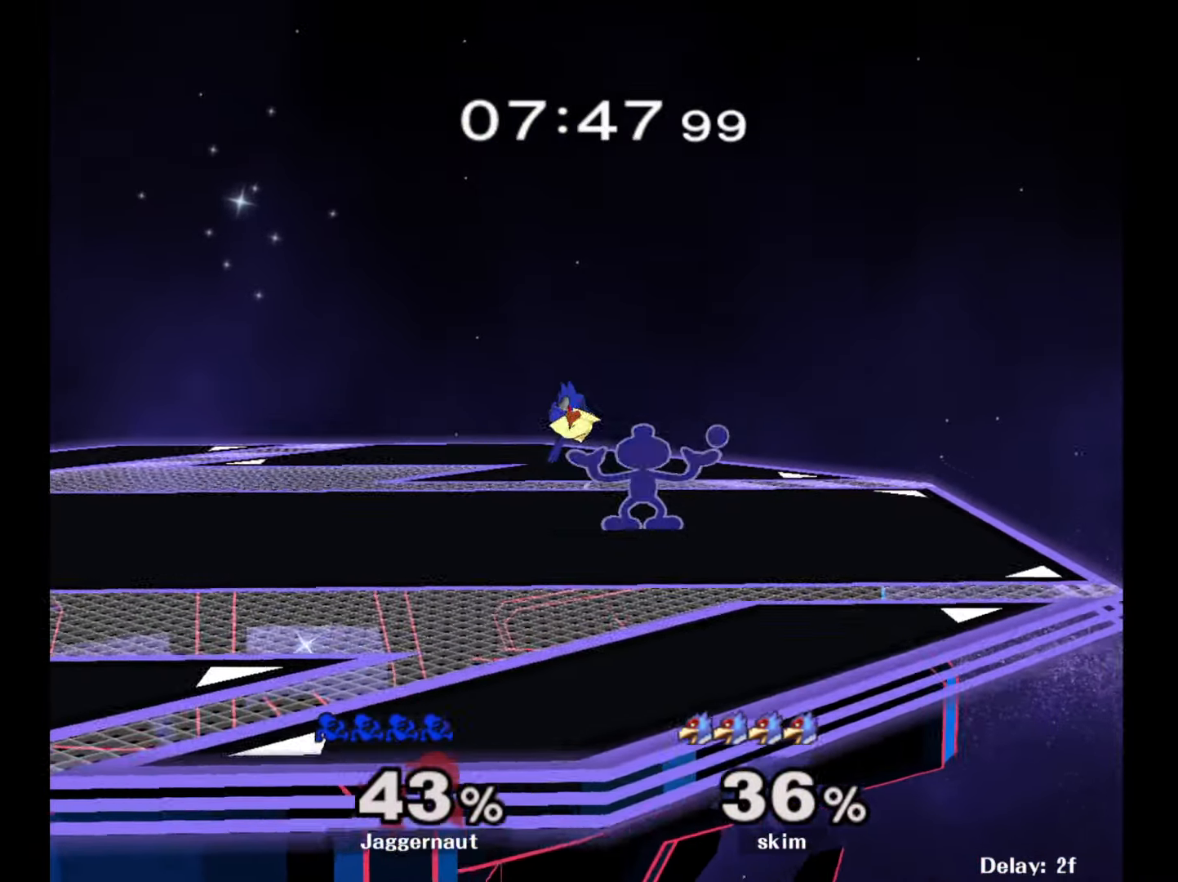
{"buttons": [], "left_stick": "center", "right_stick": "center", "events": [[33, "left_stick", "center"]]}
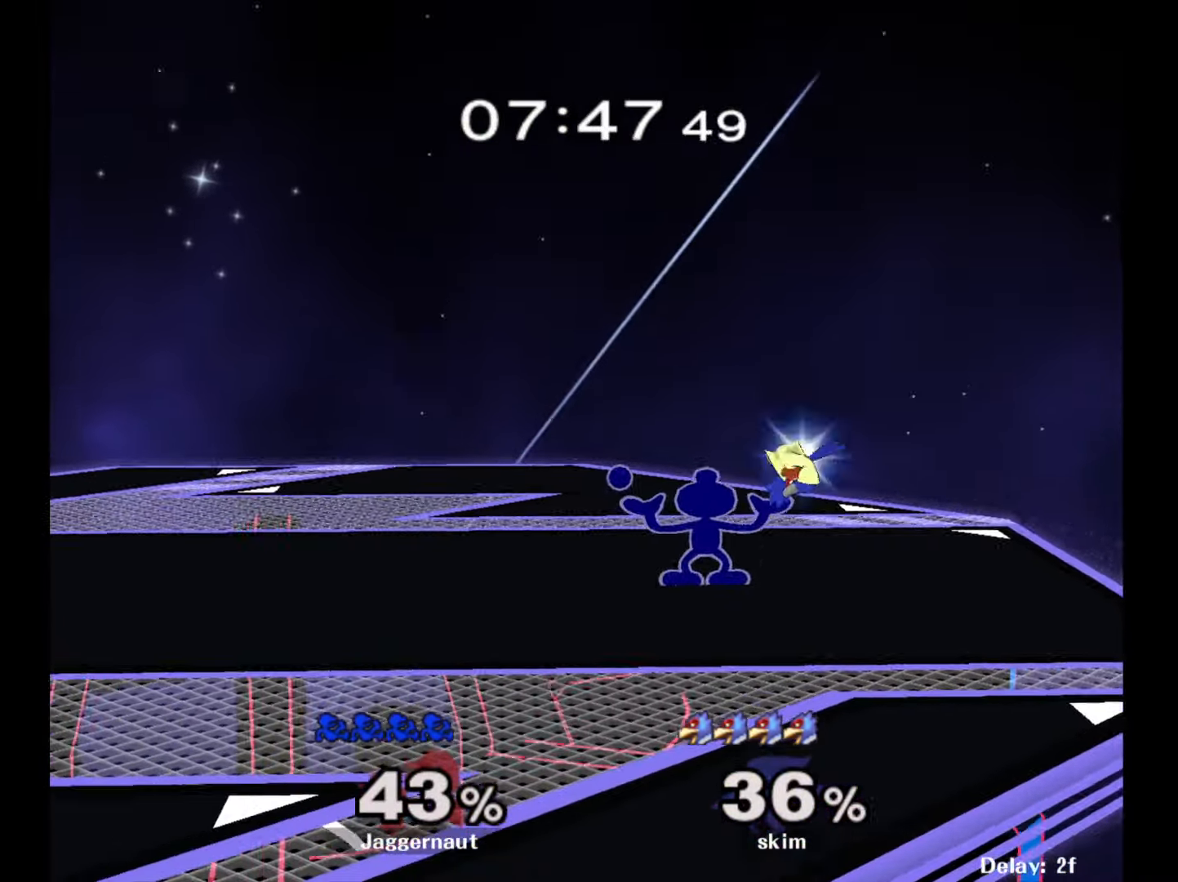
{"buttons": ["Y"], "left_stick": "right", "right_stick": "center", "events": [[417, "left_stick", "right"], [450, "Y", "down"]]}
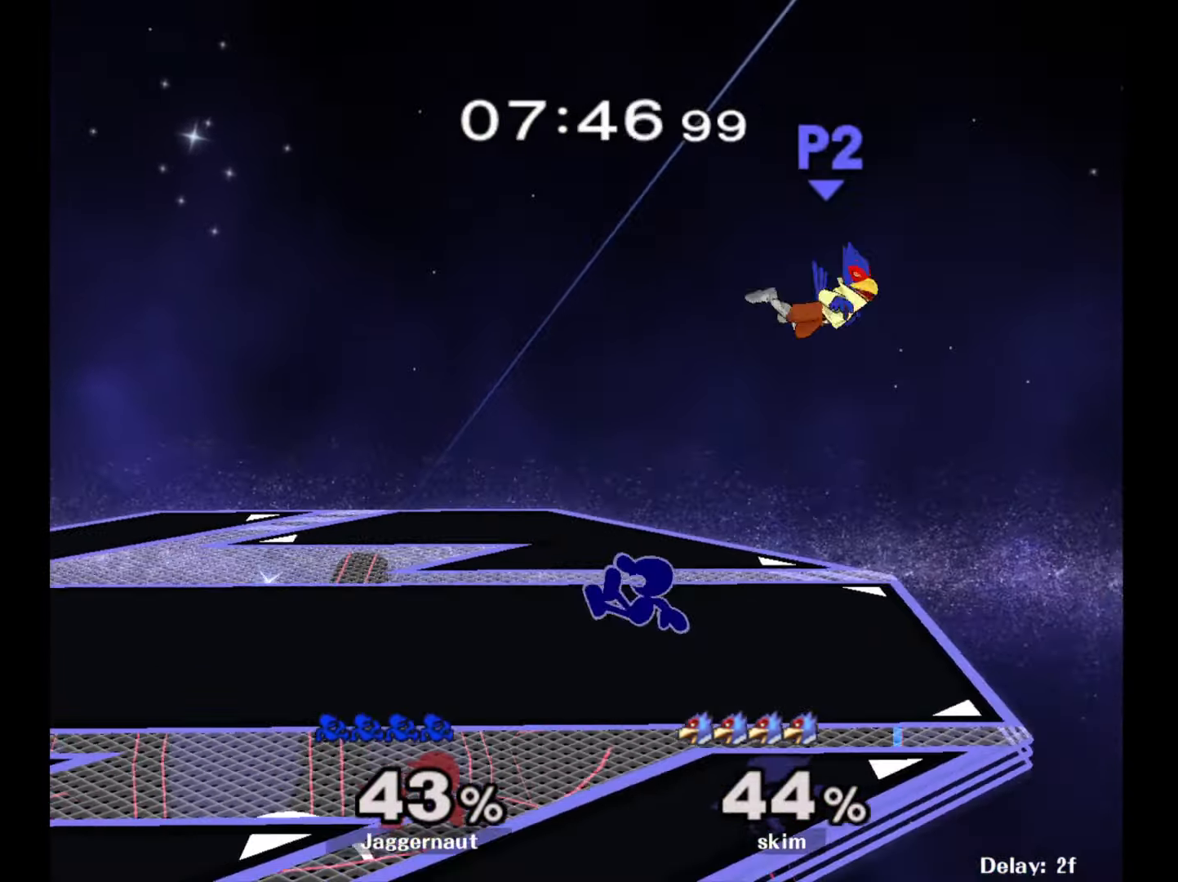
{"buttons": [], "left_stick": "left", "right_stick": "center", "events": [[50, "A", "down"], [83, "Y", "up"], [133, "left_stick", "left"], [233, "A", "up"]]}
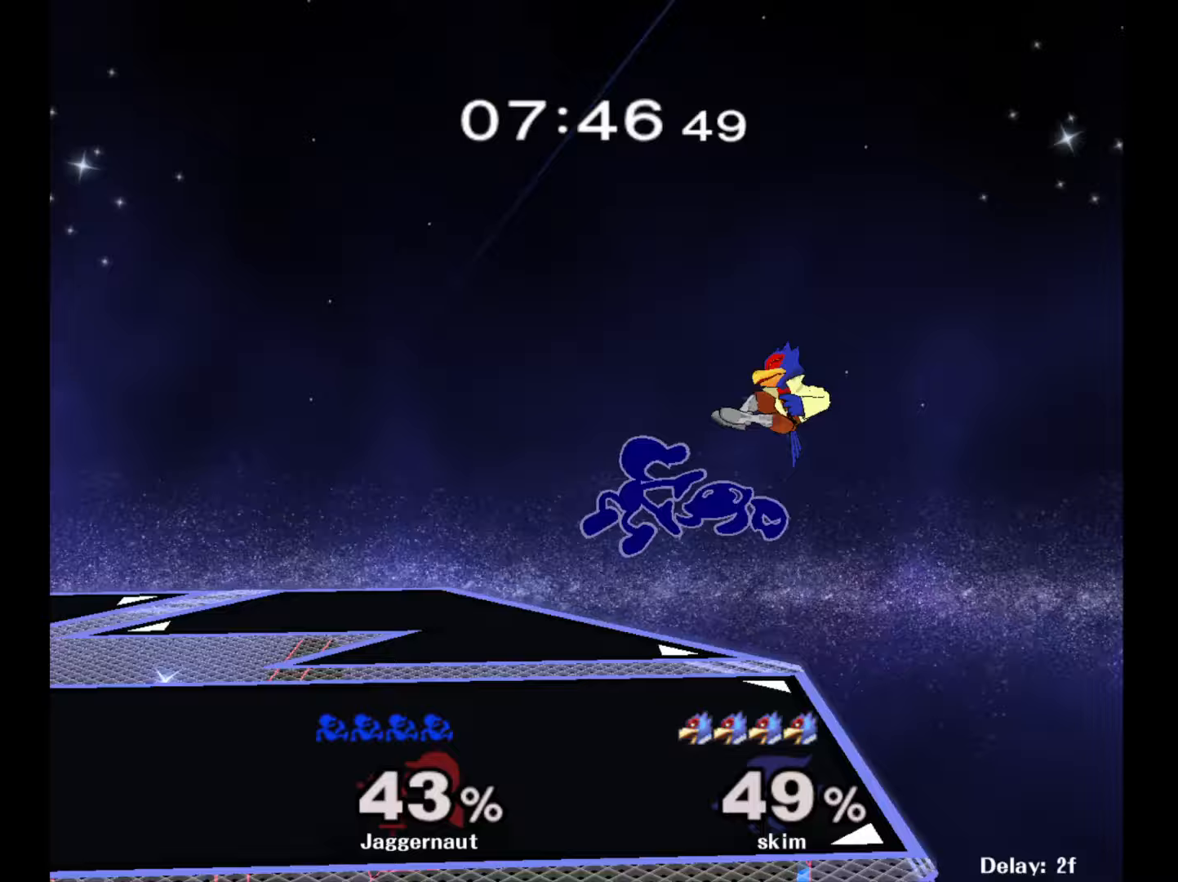
{"buttons": [], "left_stick": "left", "right_stick": "center", "events": [[17, "left_stick", "center"], [117, "left_stick", "up-left"], [167, "left_stick", "left"]]}
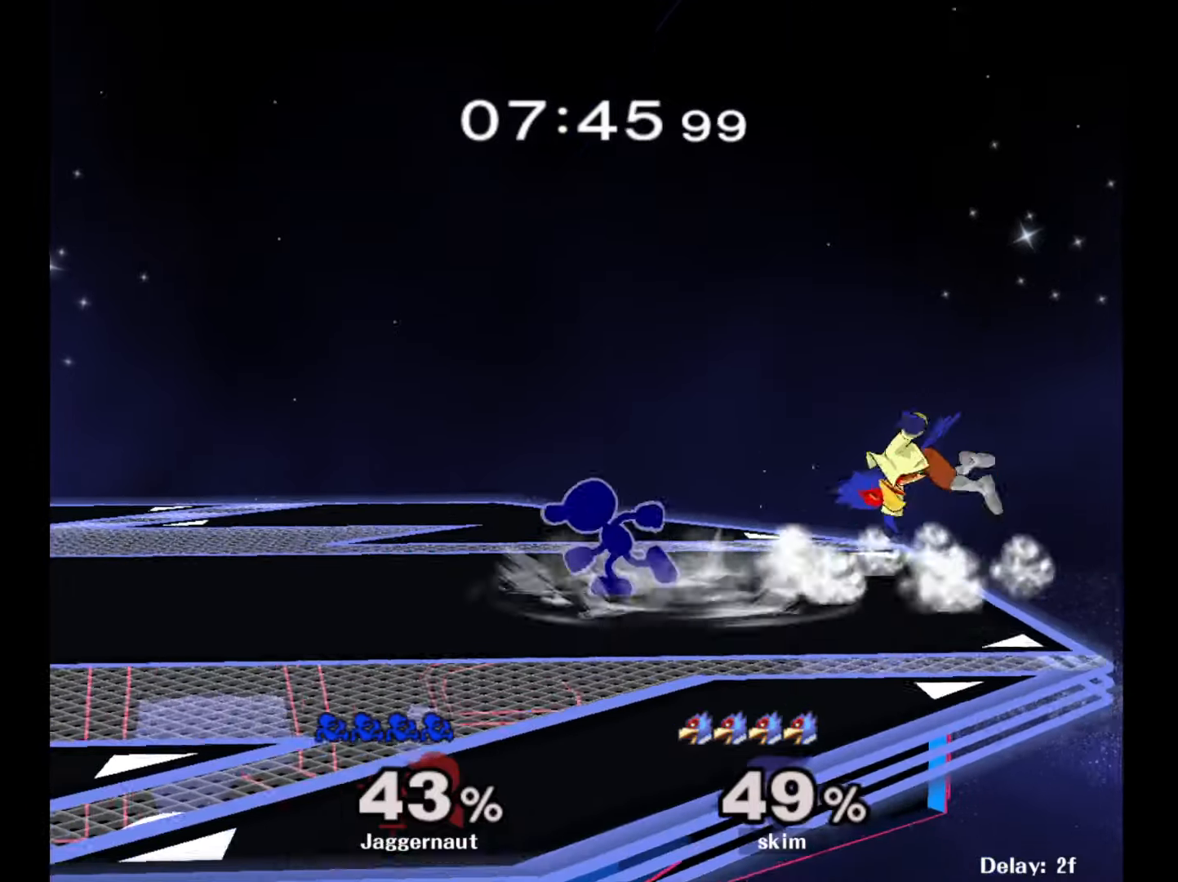
{"buttons": [], "left_stick": "up", "right_stick": "center", "events": [[50, "left_stick", "up"]]}
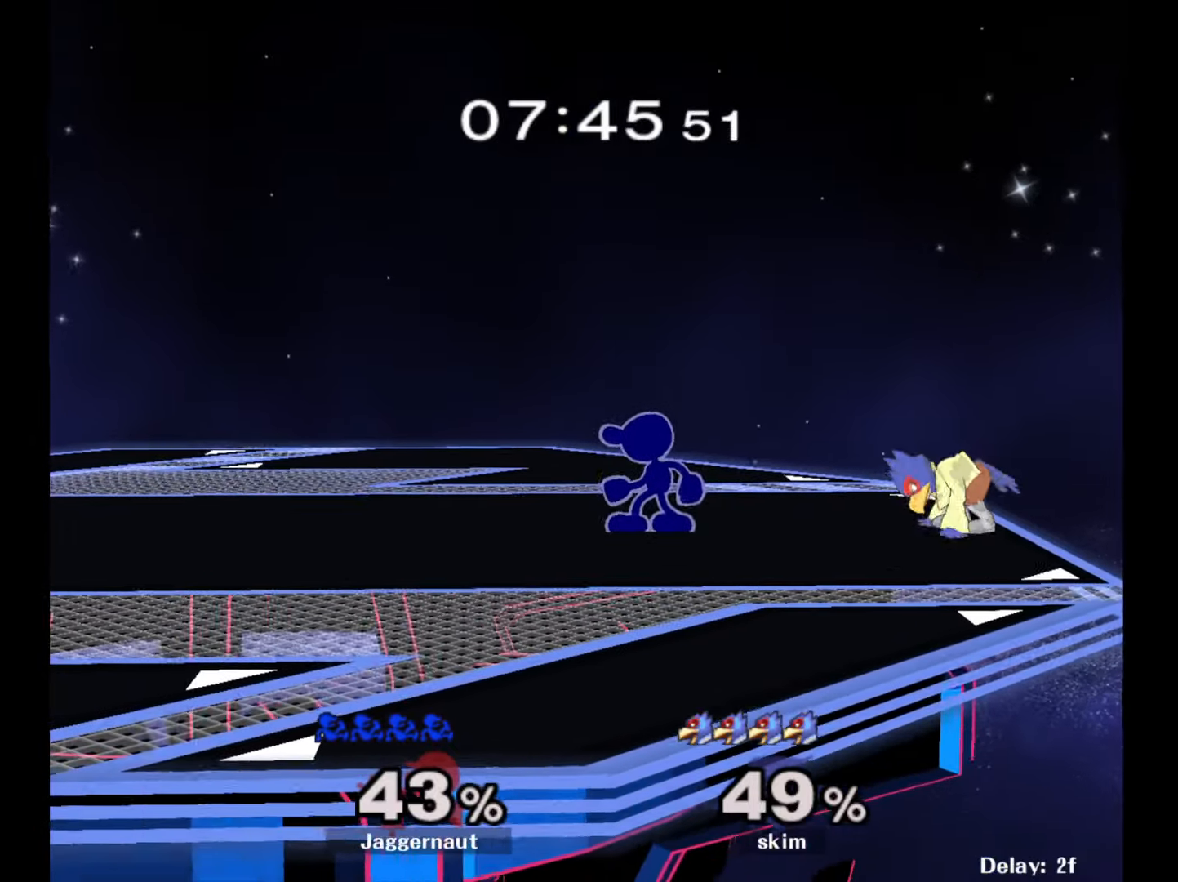
{"buttons": ["Z"], "left_stick": "right", "right_stick": "center", "events": [[83, "left_stick", "up-right"], [183, "left_stick", "center"], [317, "left_stick", "right"], [433, "Z", "down"]]}
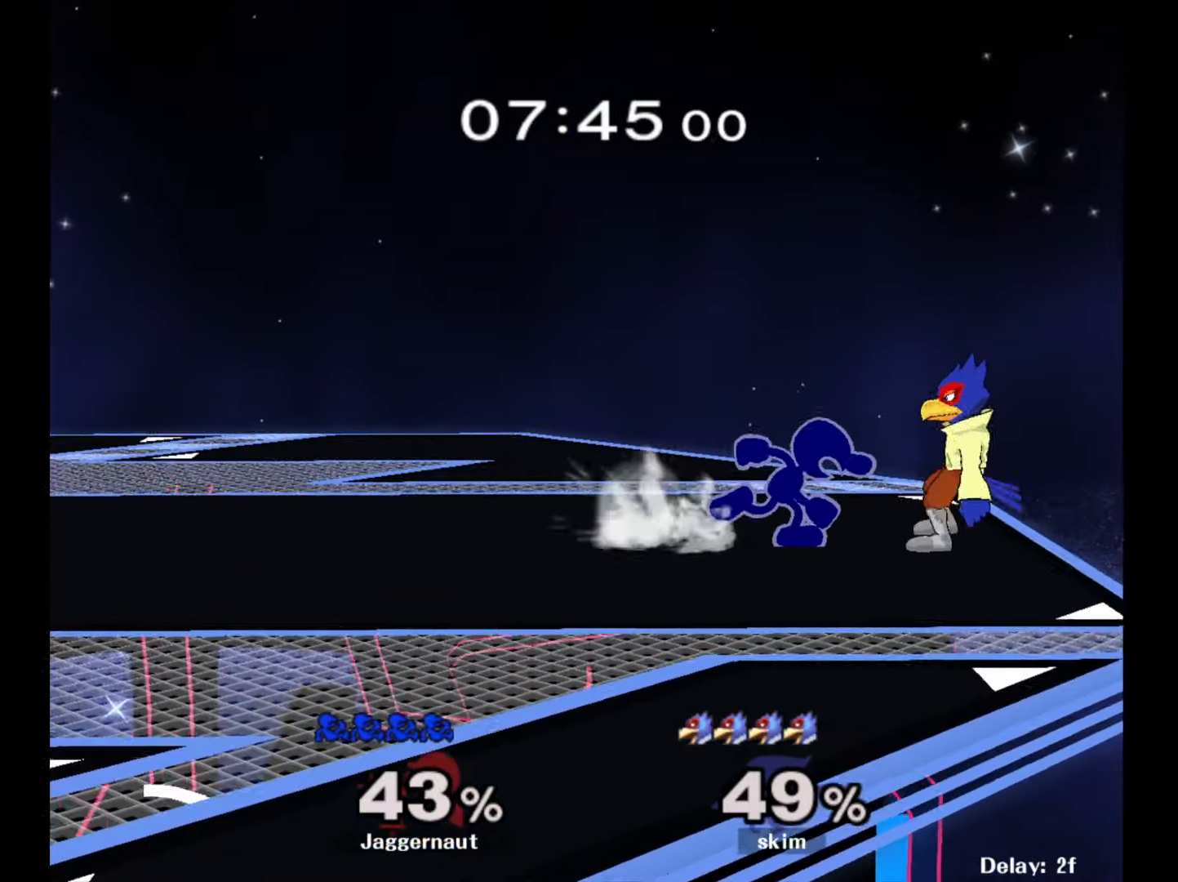
{"buttons": [], "left_stick": "center", "right_stick": "center", "events": [[17, "left_stick", "center"], [67, "Z", "up"], [267, "left_stick", "right"], [350, "left_stick", "center"]]}
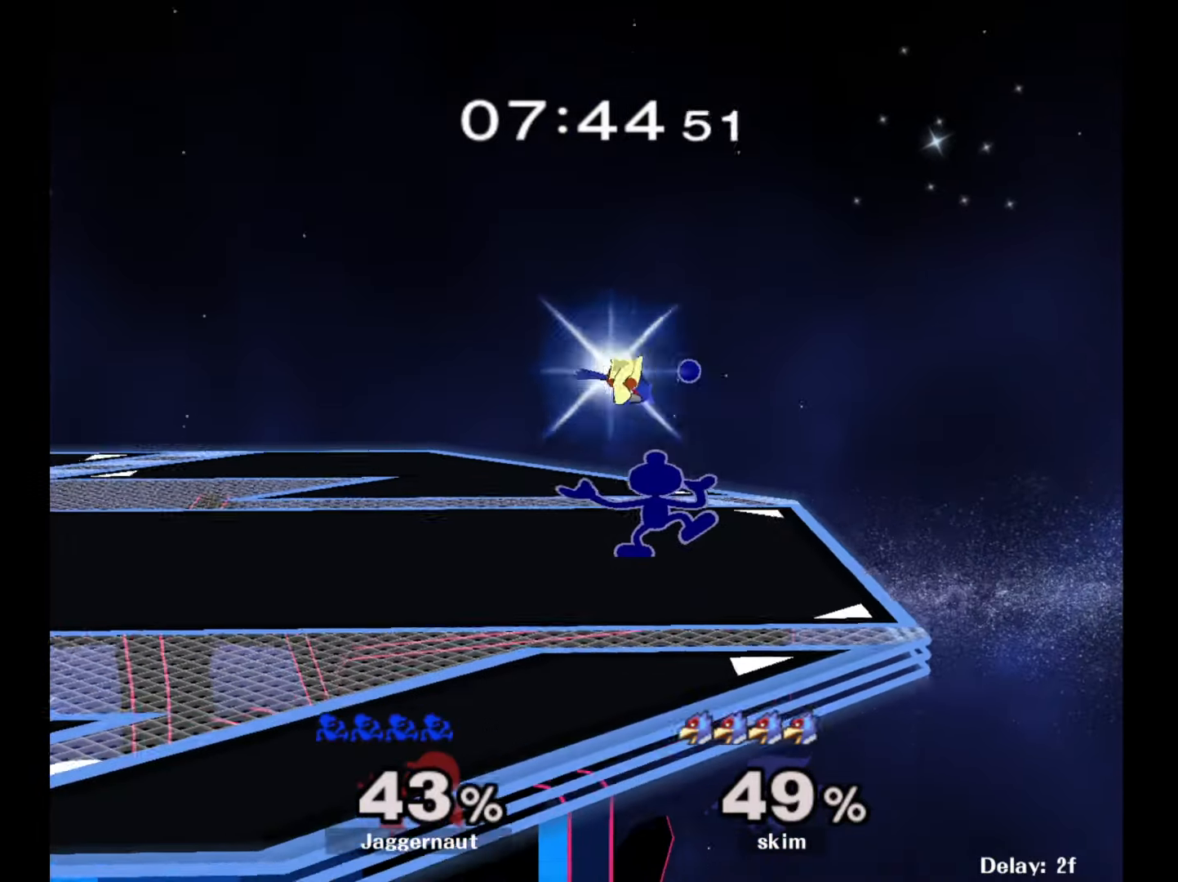
{"buttons": [], "left_stick": "right", "right_stick": "center", "events": [[167, "left_stick", "right"]]}
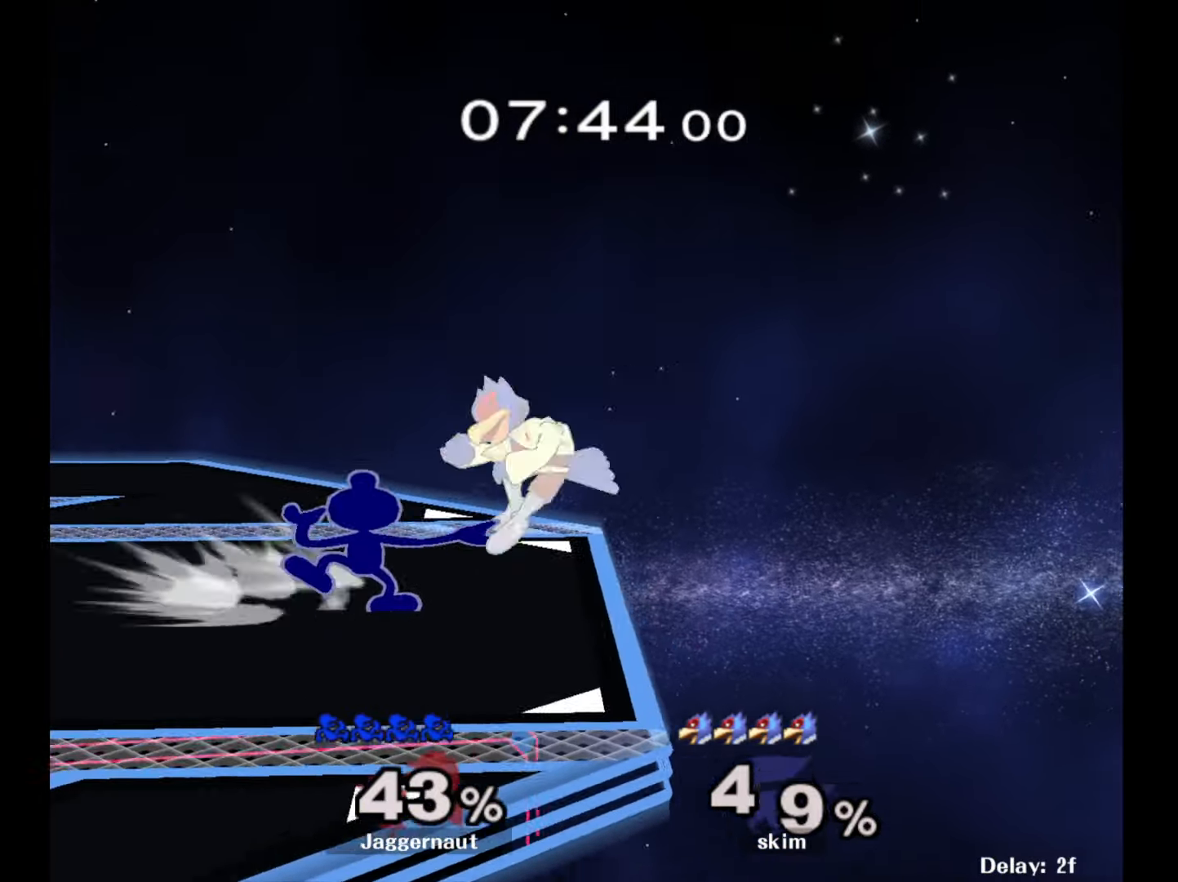
{"buttons": [], "left_stick": "center", "right_stick": "right", "events": [[400, "left_stick", "center"], [500, "right_stick", "right"]]}
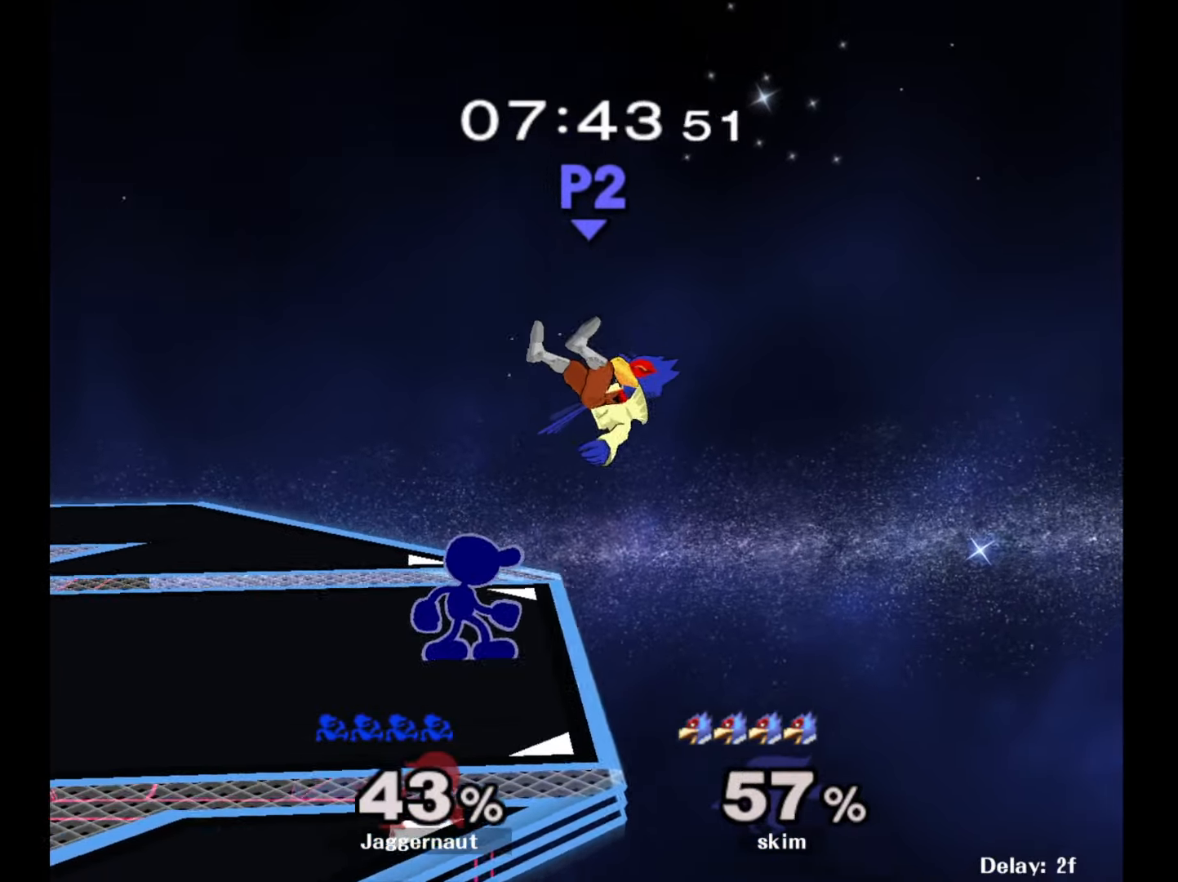
{"buttons": [], "left_stick": "center", "right_stick": "center", "events": [[100, "right_stick", "center"]]}
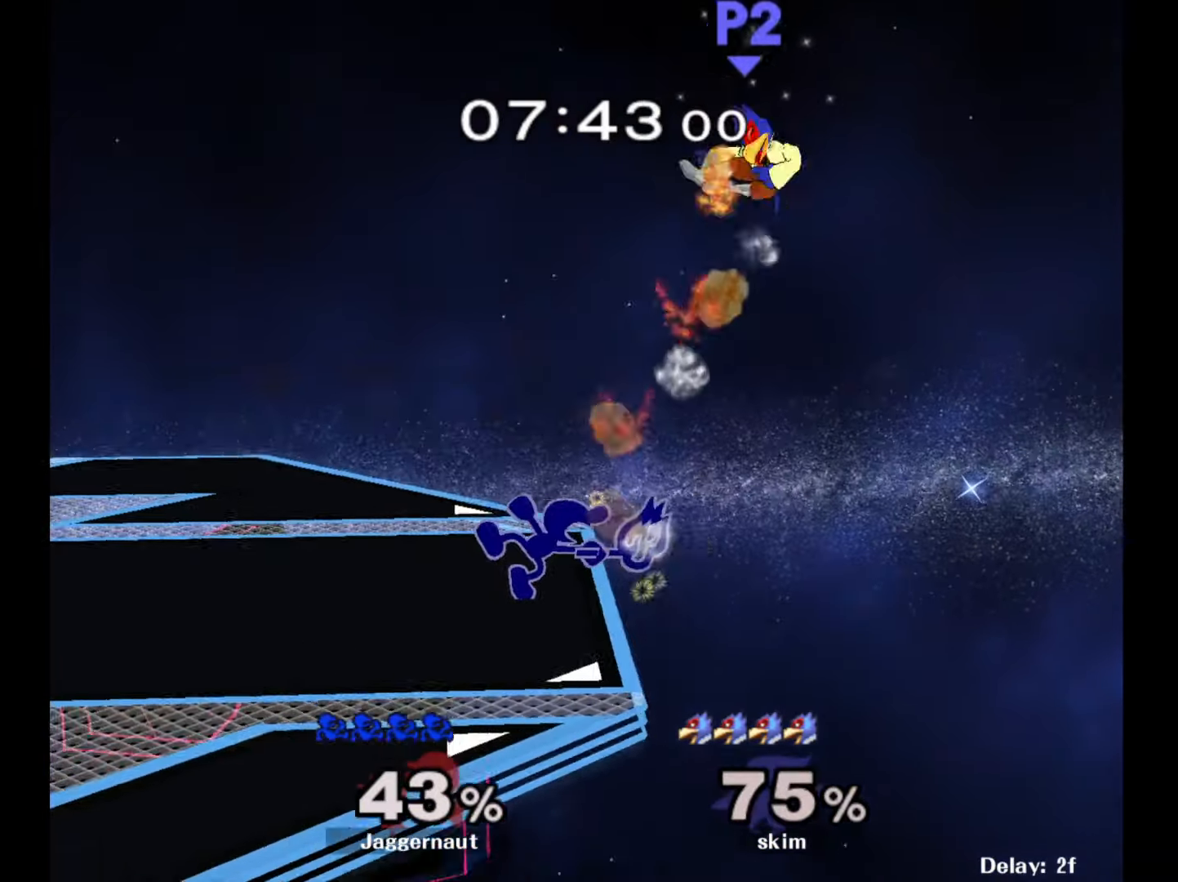
{"buttons": ["Y"], "left_stick": "center", "right_stick": "center", "events": [[483, "Y", "down"]]}
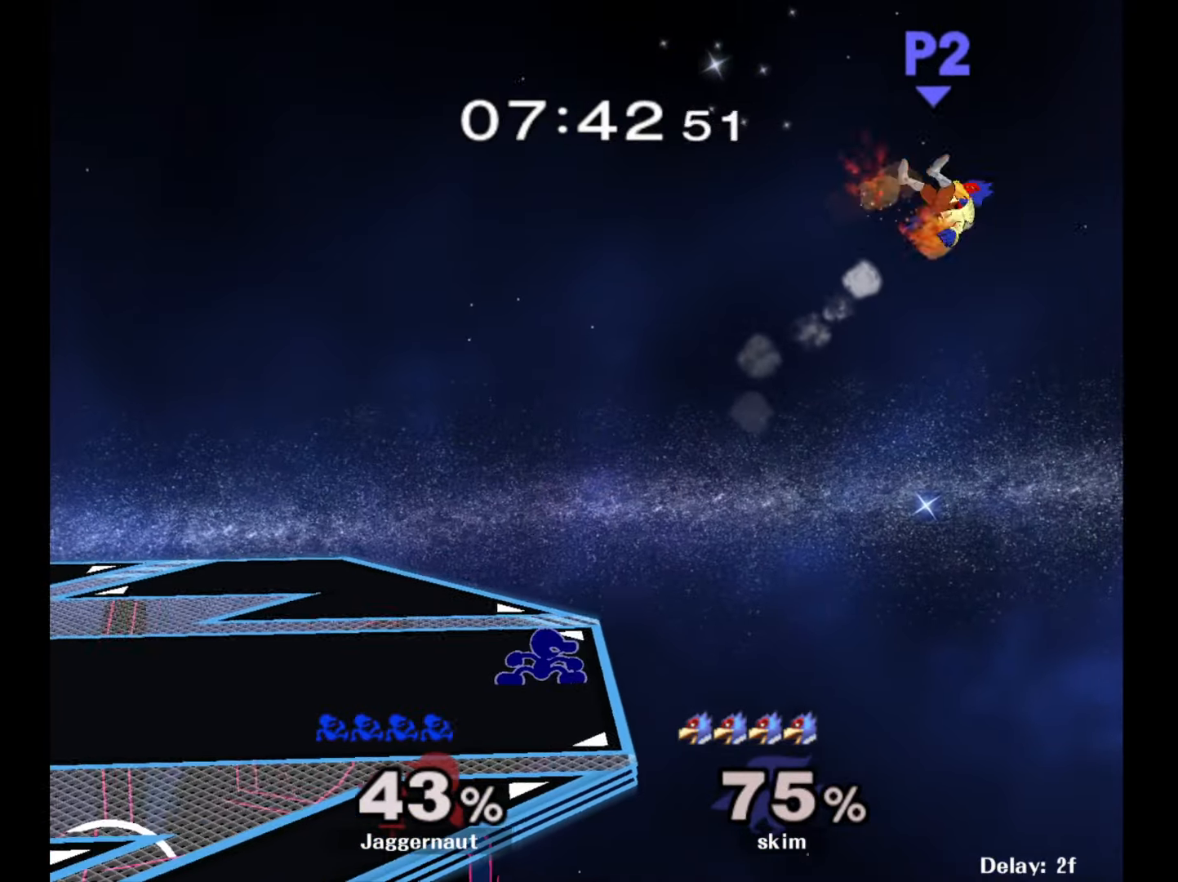
{"buttons": ["B"], "left_stick": "center", "right_stick": "center", "events": [[17, "left_stick", "down-left"], [67, "R1", "down"], [150, "left_stick", "center"], [167, "Y", "up"], [217, "R1", "up"], [300, "B", "down"], [417, "B", "up"], [483, "B", "down"]]}
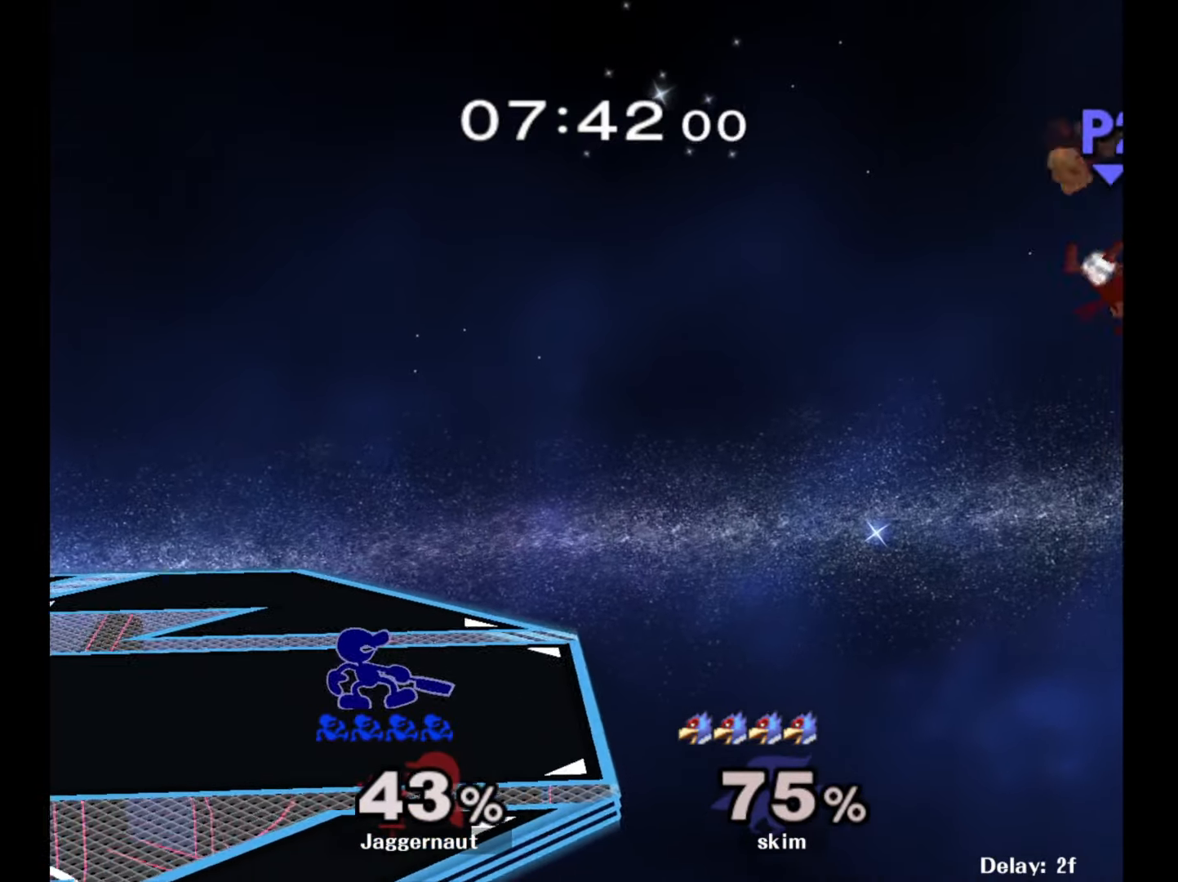
{"buttons": [], "left_stick": "center", "right_stick": "center", "events": [[50, "B", "up"], [133, "B", "down"], [200, "B", "up"], [267, "B", "down"], [333, "B", "up"], [400, "B", "down"], [500, "B", "up"]]}
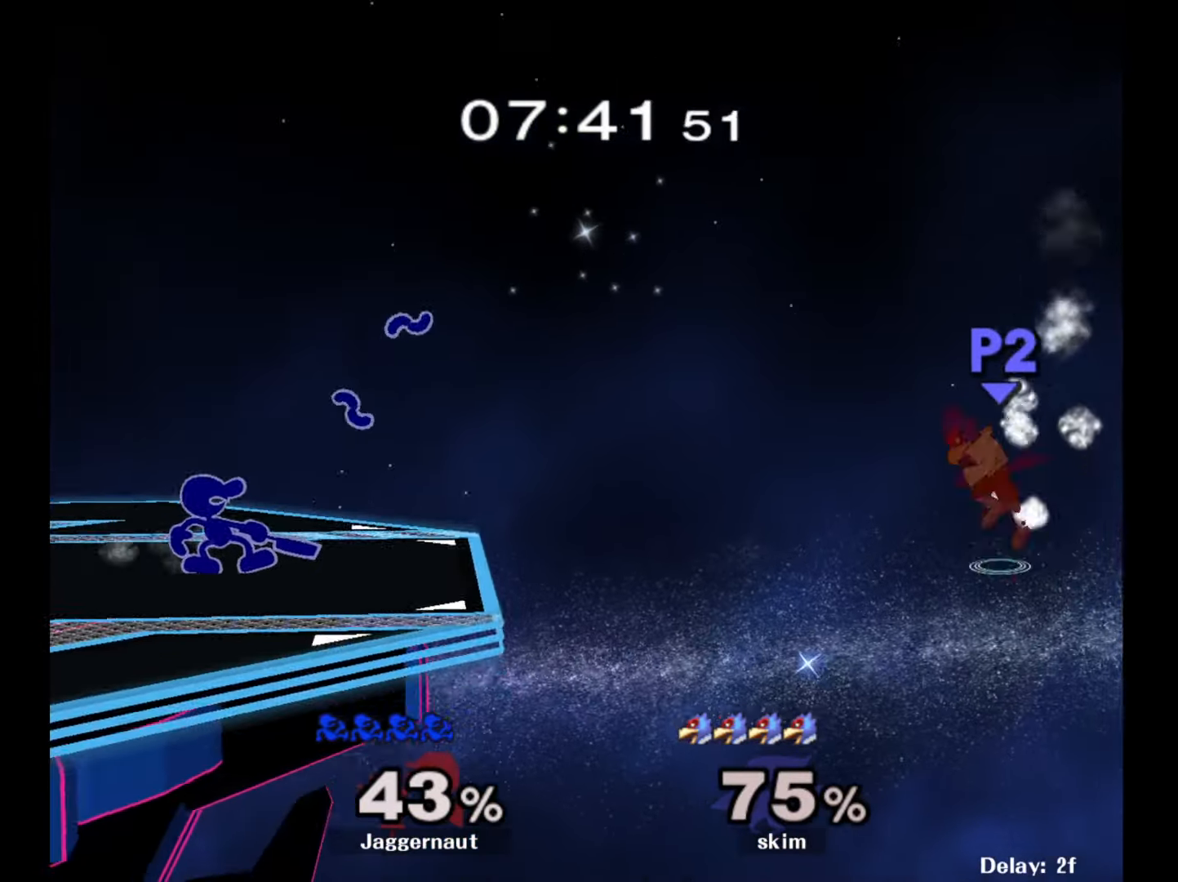
{"buttons": [], "left_stick": "center", "right_stick": "center", "events": []}
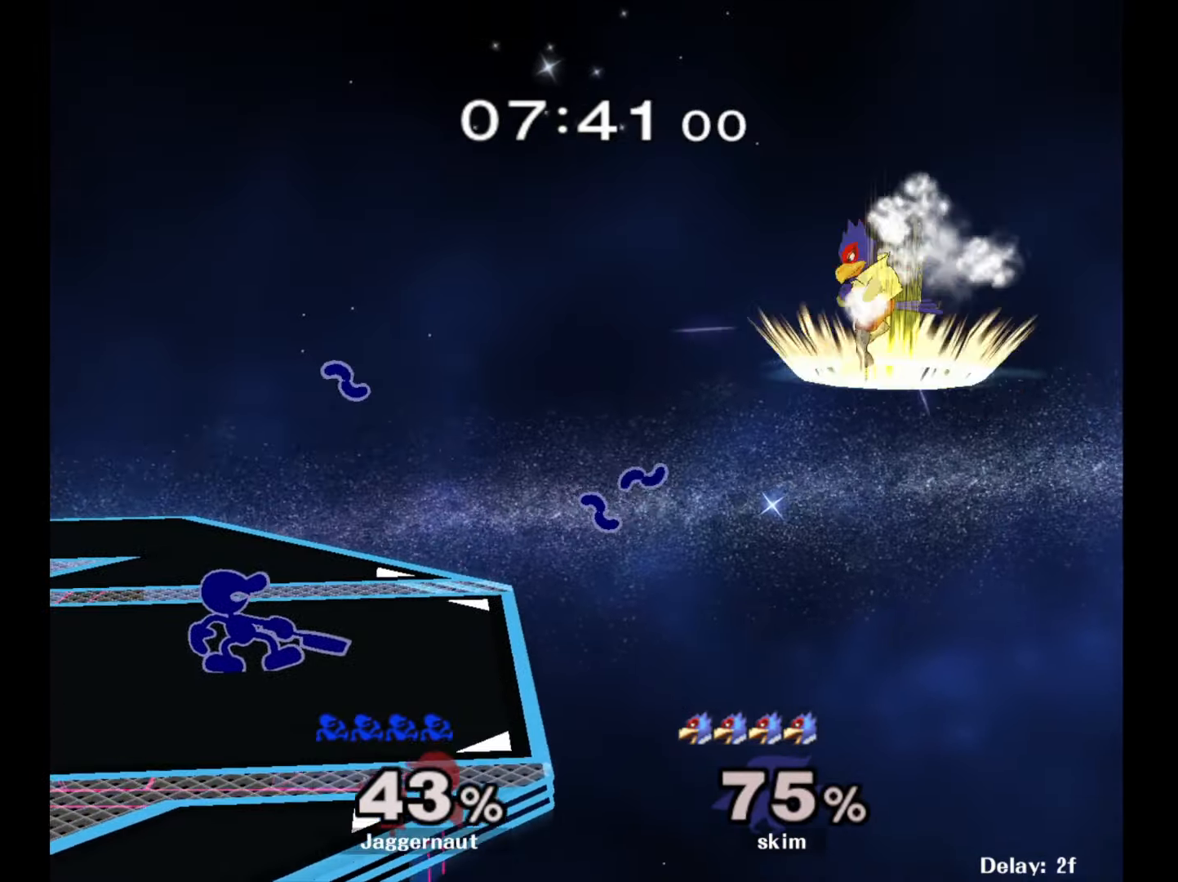
{"buttons": ["Y", "R1"], "left_stick": "down-left", "right_stick": "center", "events": [[333, "left_stick", "down-right"], [400, "Y", "down"], [400, "left_stick", "down-left"], [467, "R1", "down"]]}